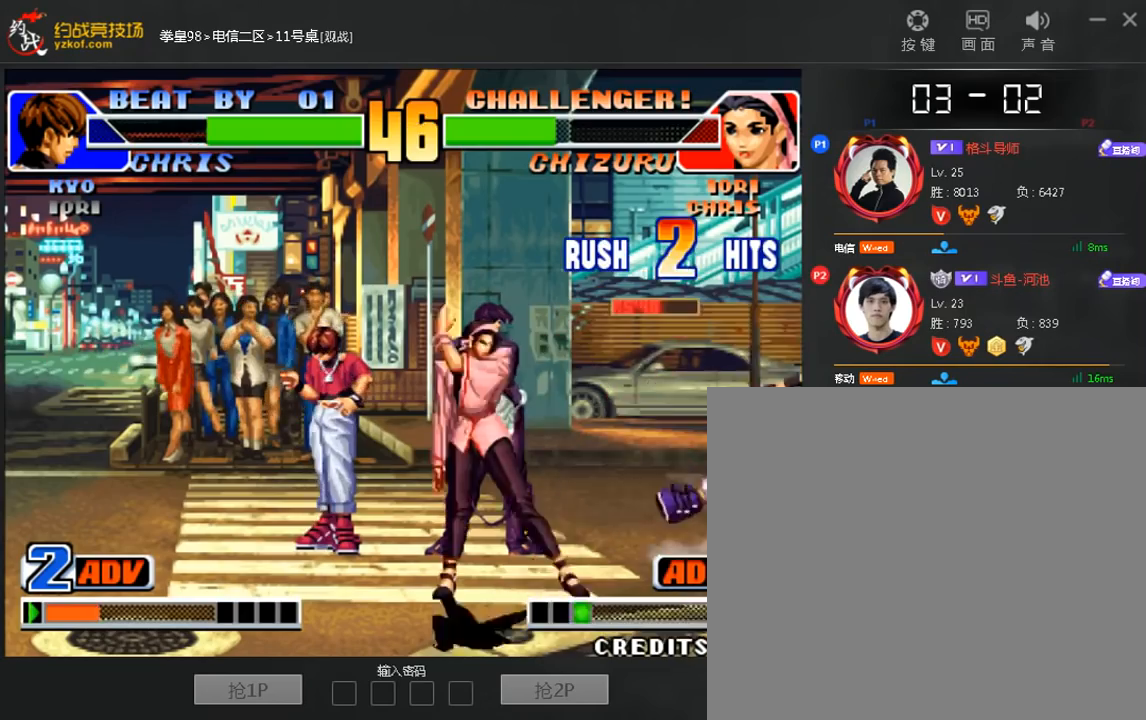
Gameplay with a controller (arcade stick); each line is a JSON object with the inputs held at the frame after it (dt_ms = milliseconds from this image to that frame). "events" lists button and stick changes between this image and that frame as [ms after this image, input, new state], when the widget could be followed in between. Not read: D L3 R3.
{"dt_ms": 480, "buttons": [], "left_stick": "center", "events": [[440, "left_stick", "center"]]}
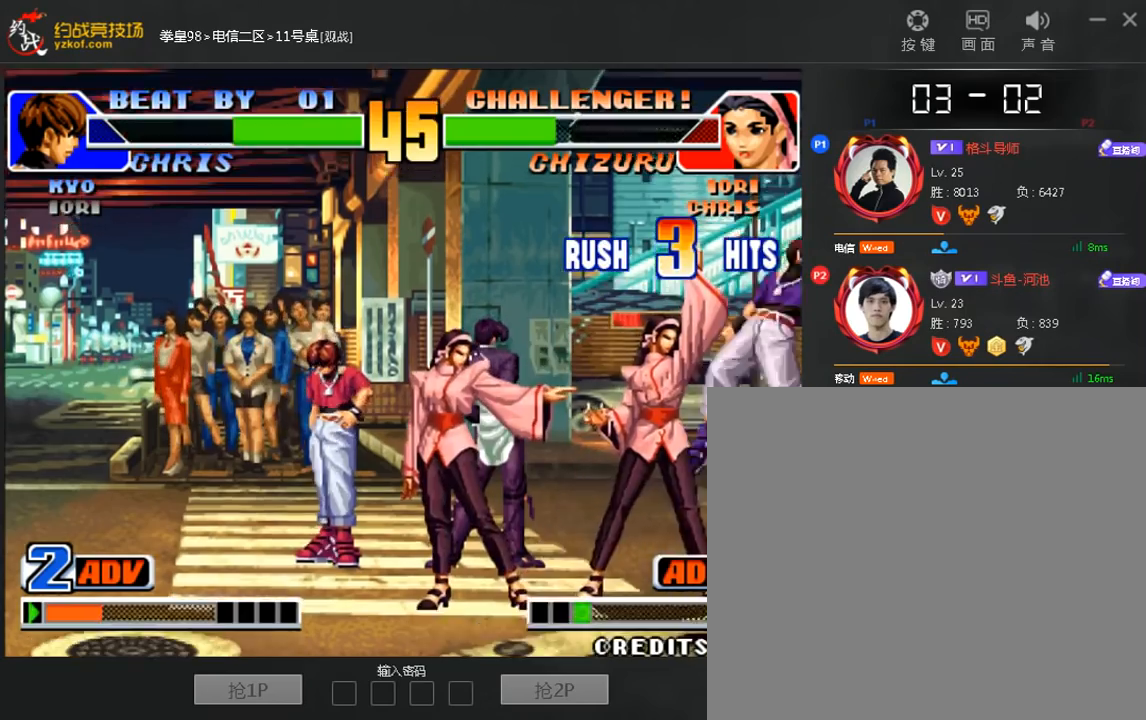
{"dt_ms": 520, "buttons": [], "left_stick": "center", "events": []}
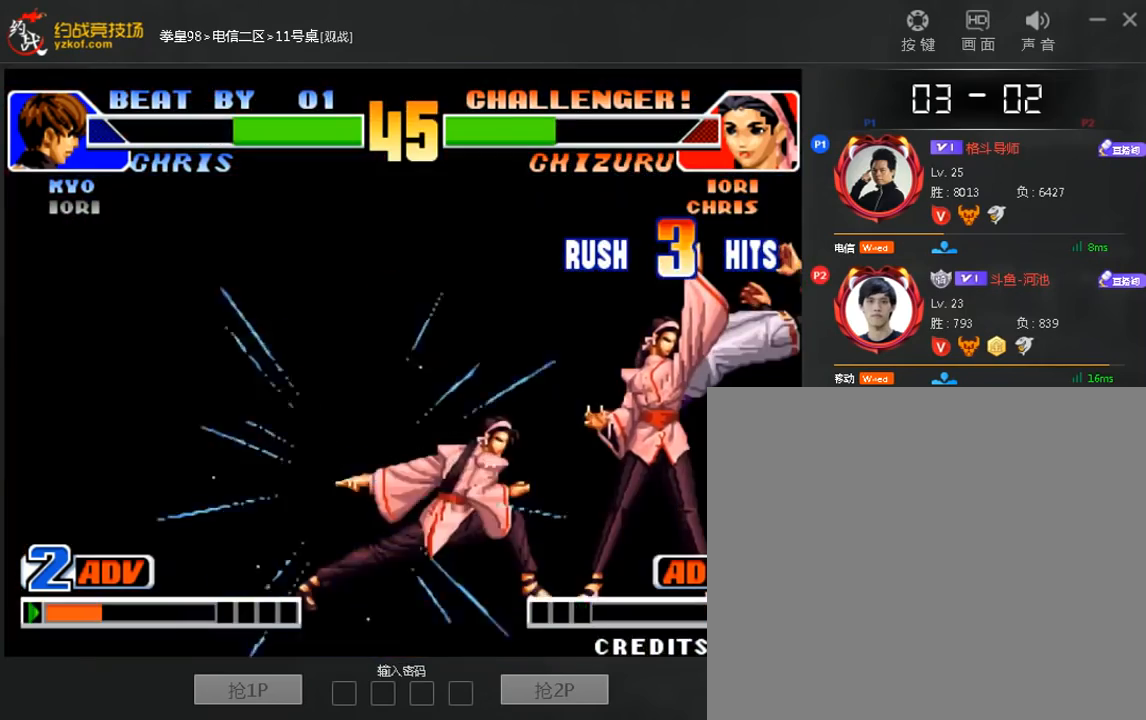
{"dt_ms": 480, "buttons": [], "left_stick": "center", "events": []}
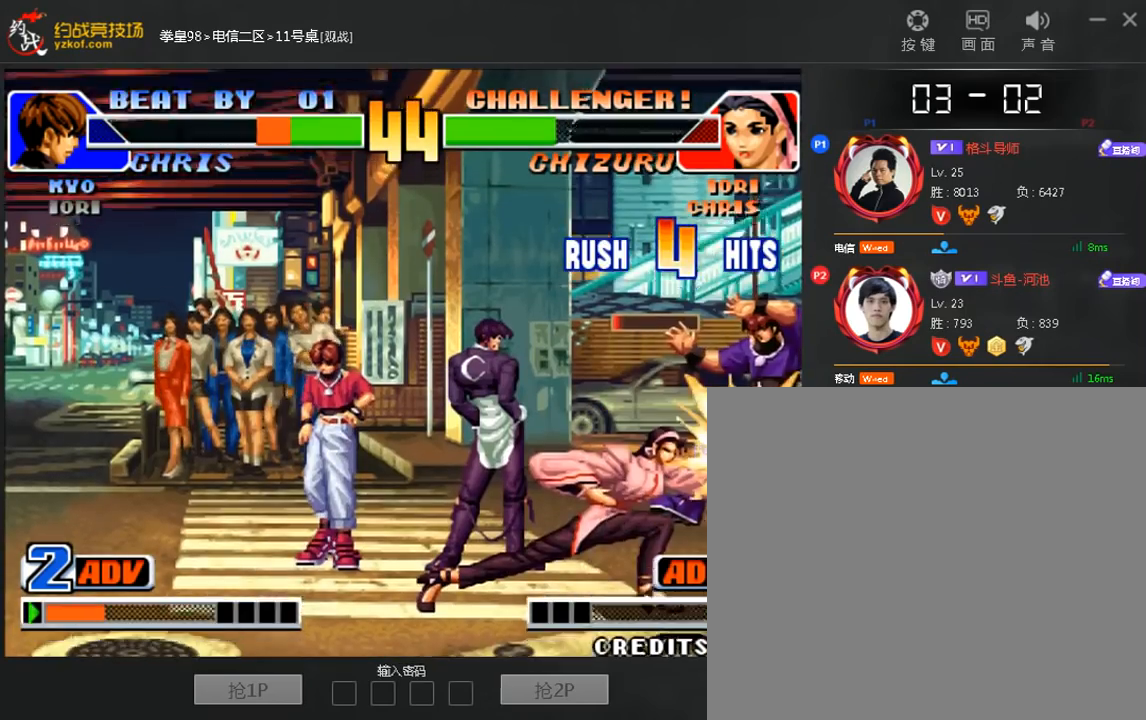
{"dt_ms": 520, "buttons": [], "left_stick": "center", "events": []}
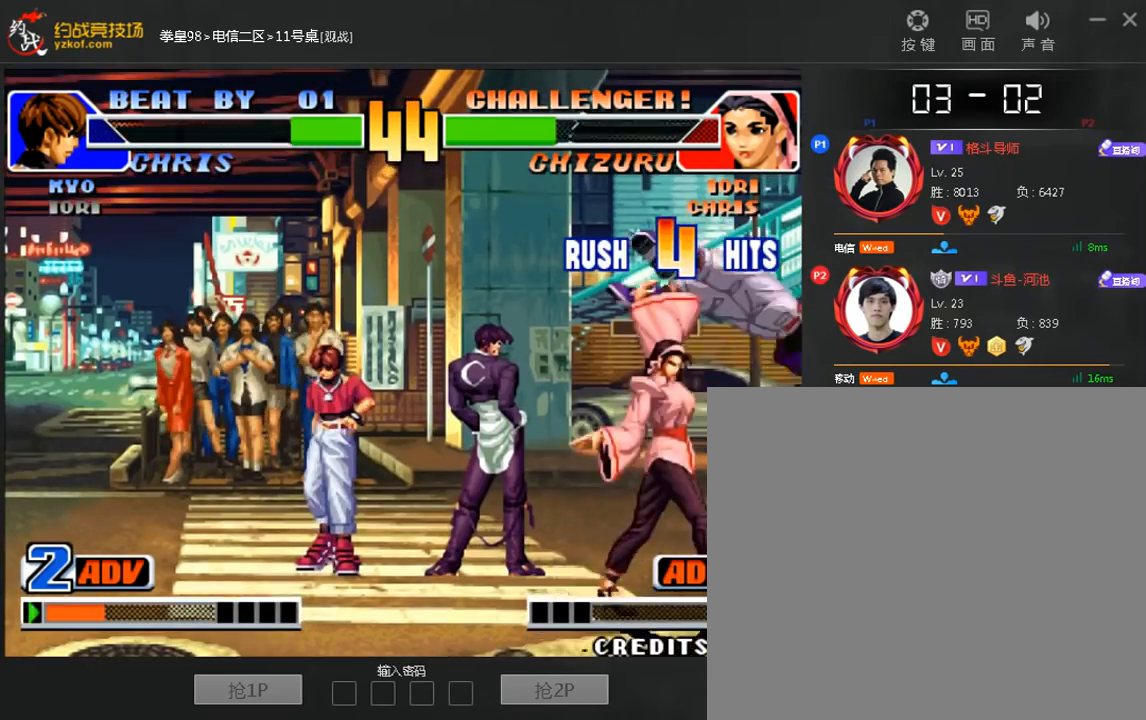
{"dt_ms": 480, "buttons": [], "left_stick": "center", "events": []}
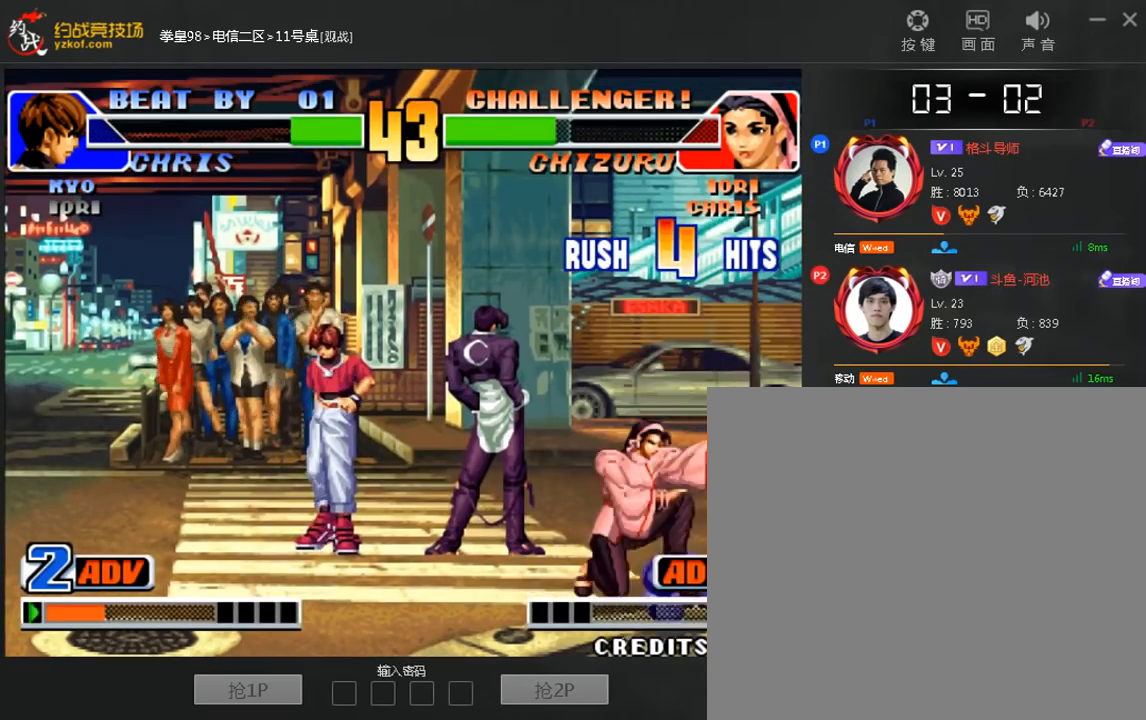
{"dt_ms": 520, "buttons": [], "left_stick": "down-right", "events": [[240, "left_stick", "right"], [360, "left_stick", "down-right"]]}
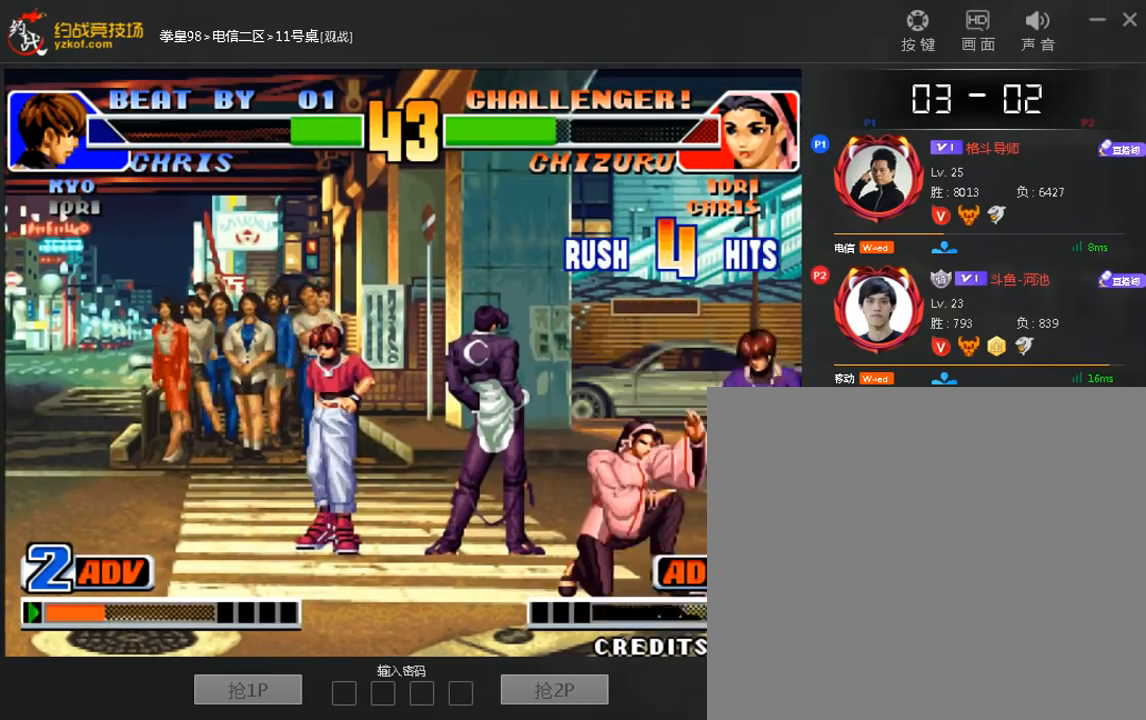
{"dt_ms": 480, "buttons": [], "left_stick": "center", "events": [[320, "left_stick", "center"], [360, "A", "down"], [360, "B", "down"], [440, "A", "up"], [440, "B", "up"]]}
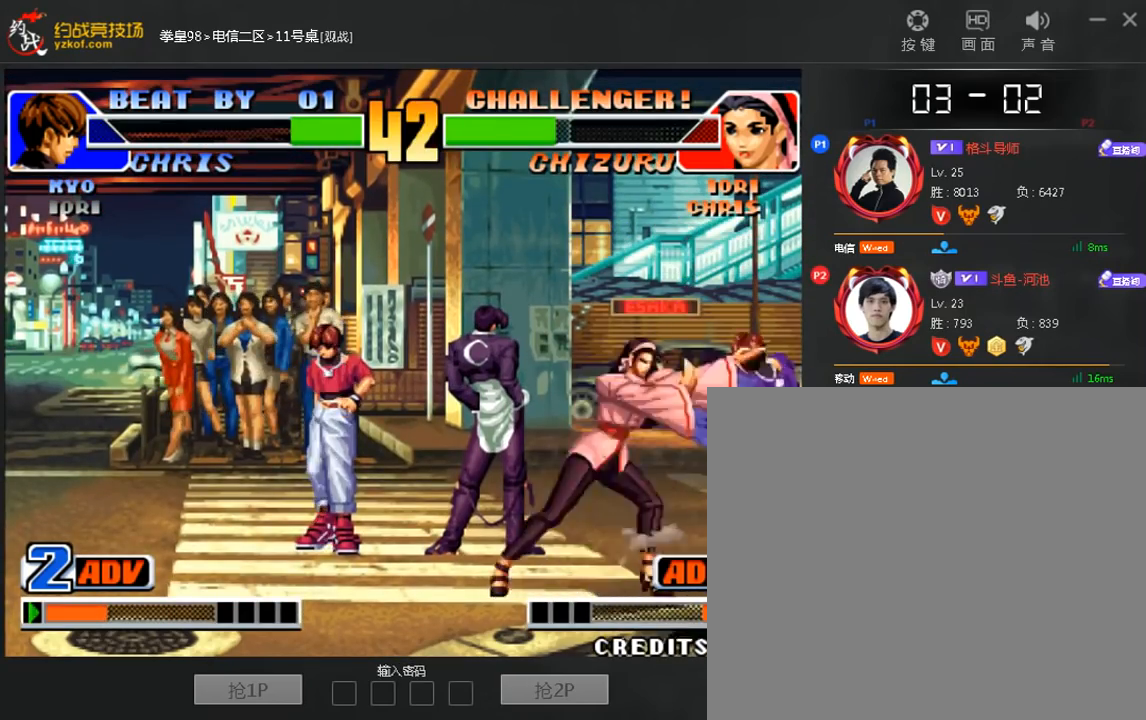
{"dt_ms": 520, "buttons": [], "left_stick": "left", "events": [[120, "A", "down"], [120, "B", "down"], [240, "A", "up"], [240, "B", "up"], [360, "left_stick", "left"]]}
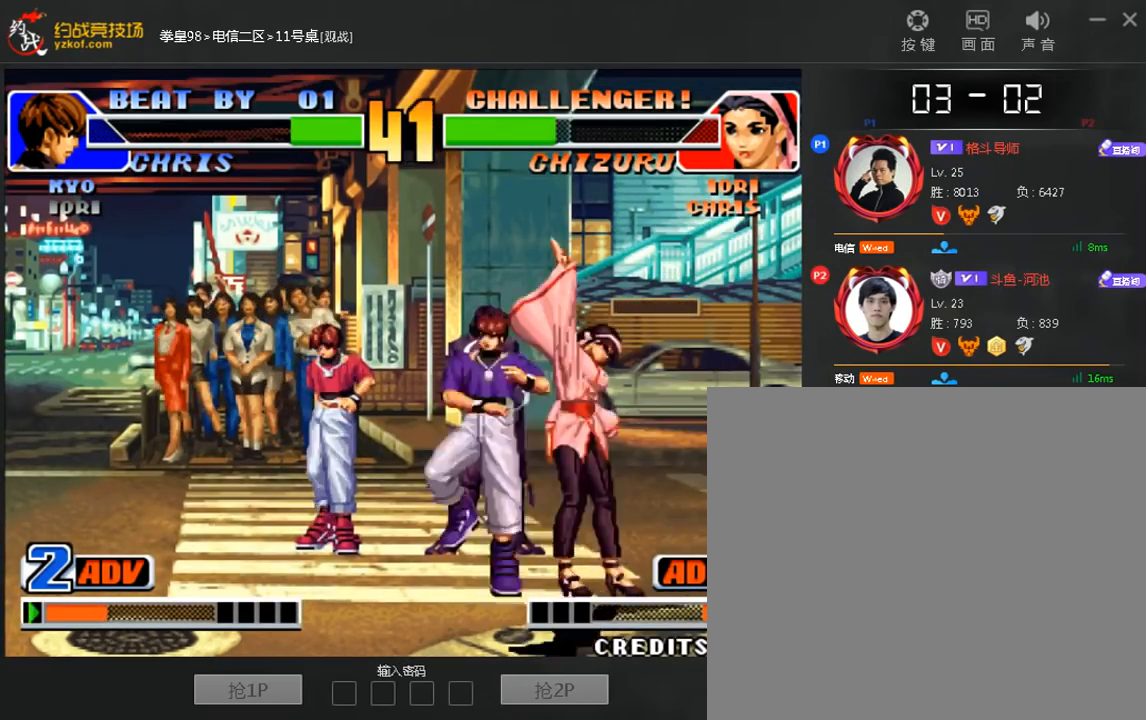
{"dt_ms": 480, "buttons": ["B"], "left_stick": "down-left", "events": [[120, "A", "down"], [240, "B", "down"], [320, "A", "up"], [320, "B", "up"], [440, "B", "down"], [440, "left_stick", "down-left"]]}
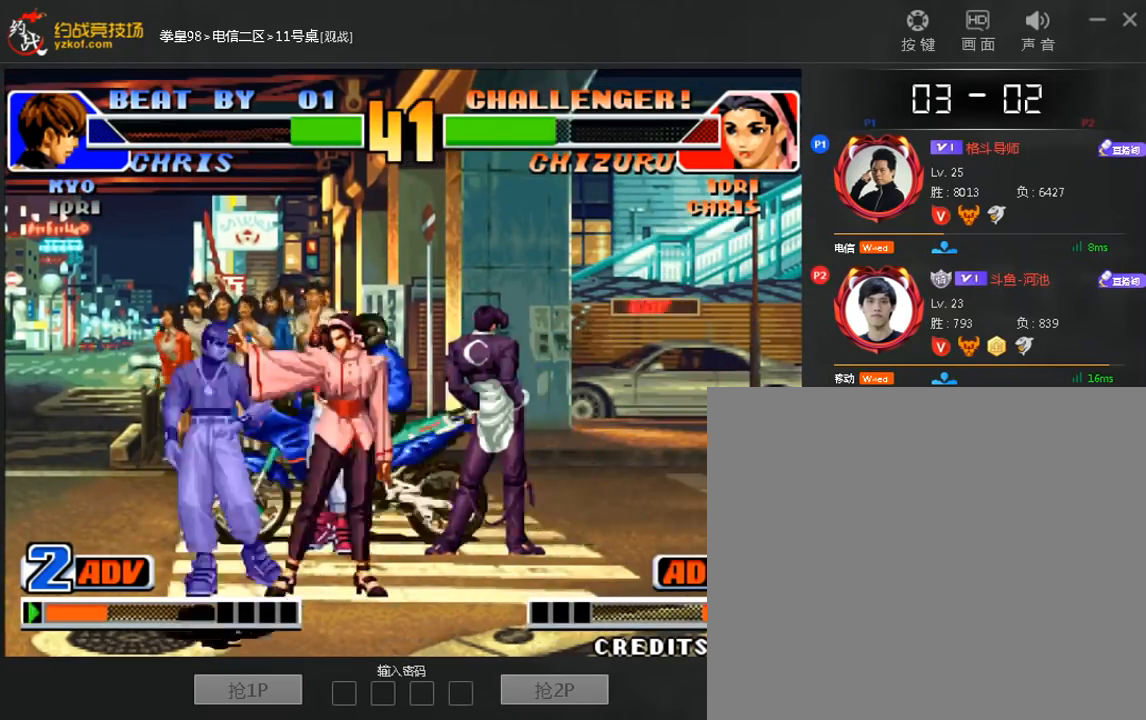
{"dt_ms": 520, "buttons": [], "left_stick": "down-right", "events": [[40, "B", "up"], [240, "B", "down"], [320, "B", "up"], [480, "left_stick", "down-right"]]}
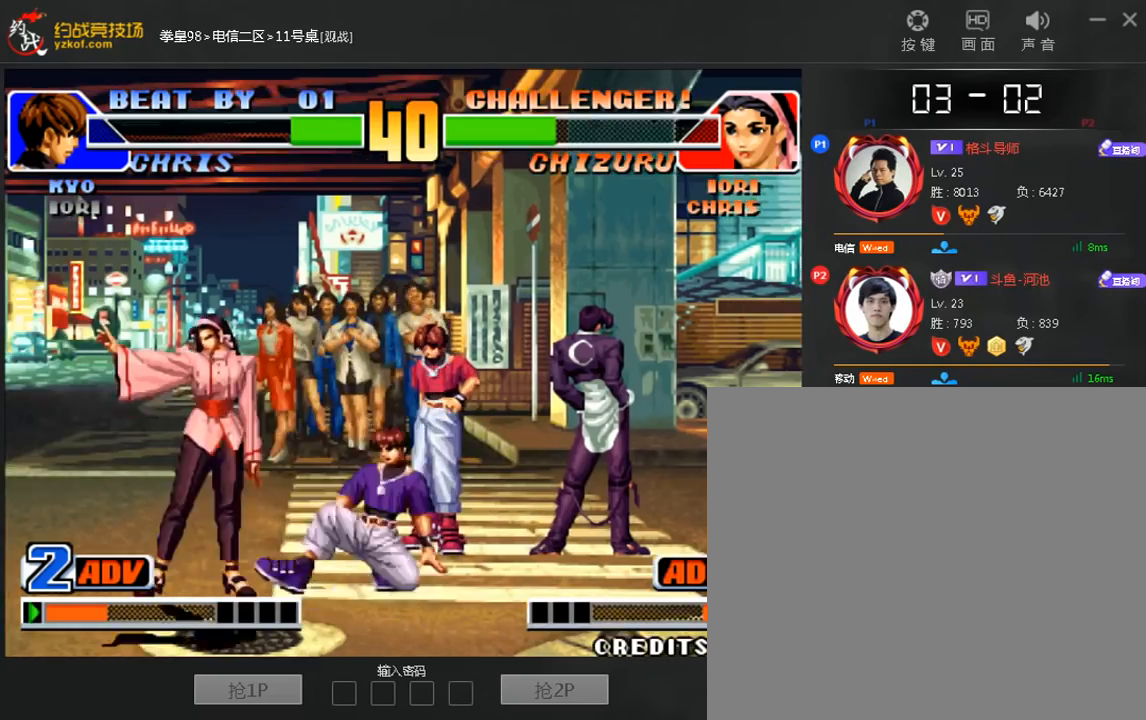
{"dt_ms": 480, "buttons": [], "left_stick": "center", "events": [[40, "B", "down"], [120, "B", "up"], [240, "left_stick", "center"]]}
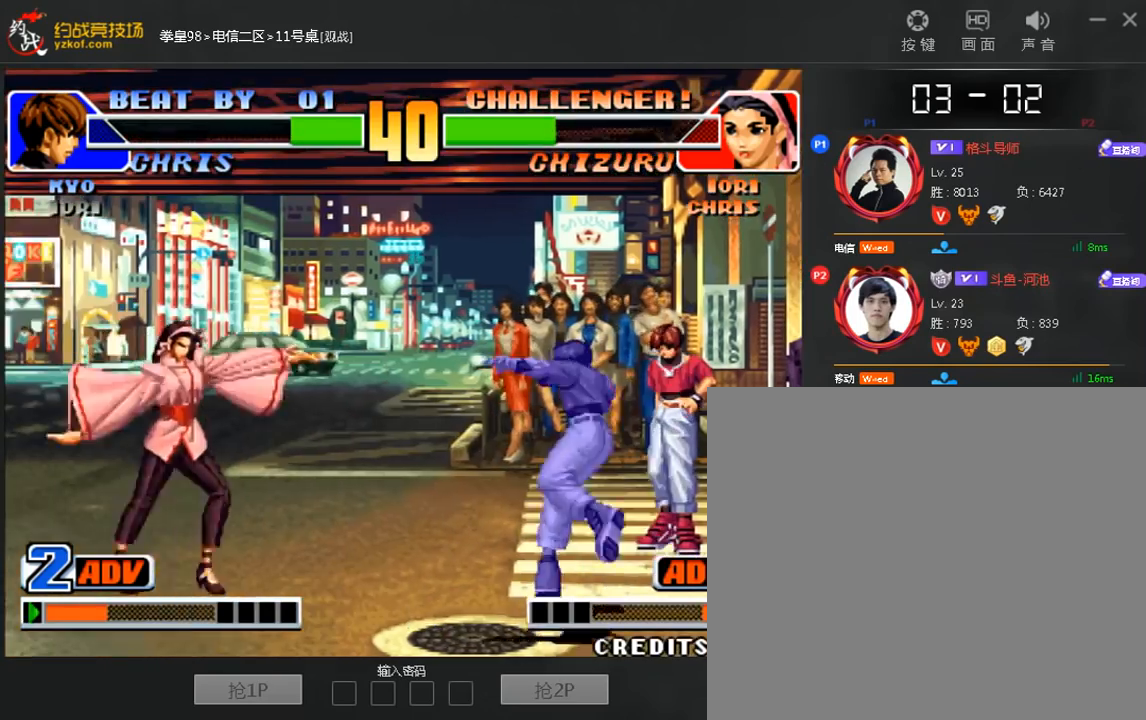
{"dt_ms": 520, "buttons": [], "left_stick": "right"}
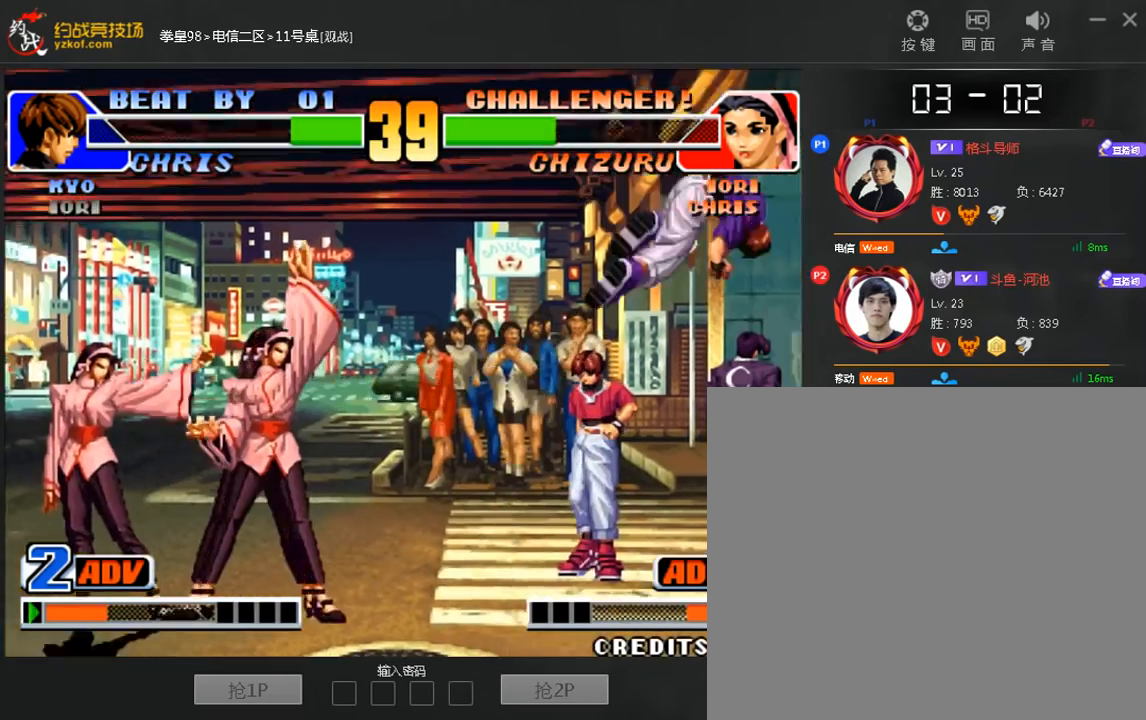
{"dt_ms": 480, "buttons": [], "left_stick": "right", "events": [[40, "left_stick", "center"], [360, "left_stick", "right"]]}
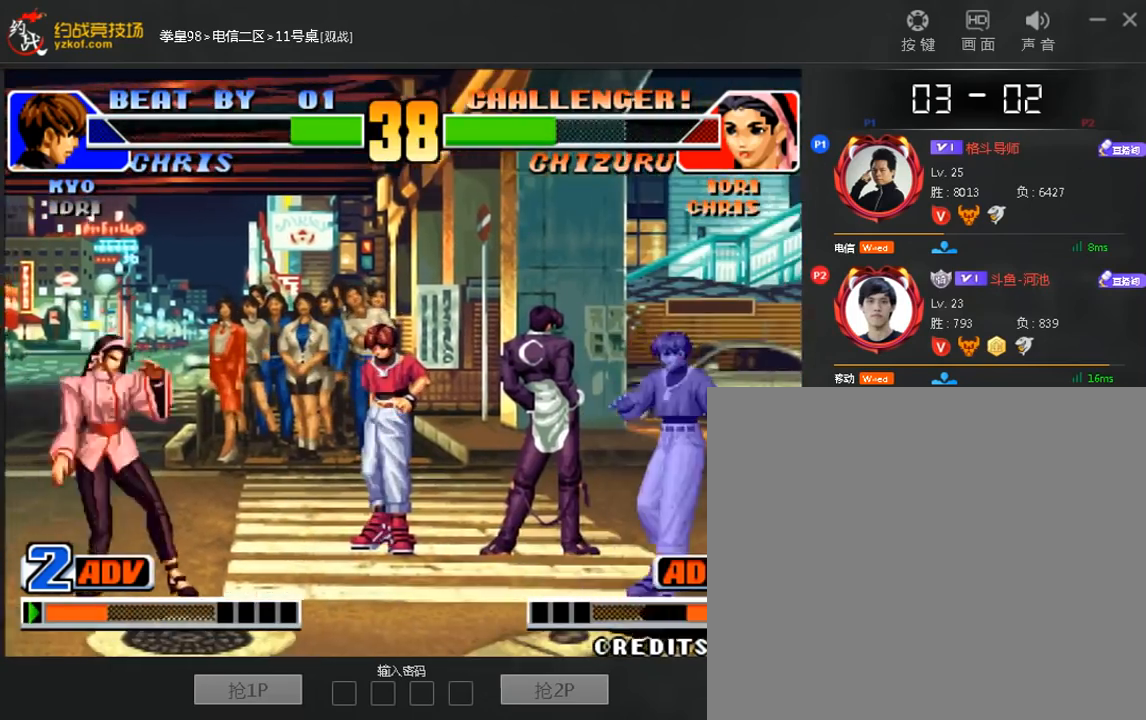
{"dt_ms": 520, "buttons": [], "left_stick": "center"}
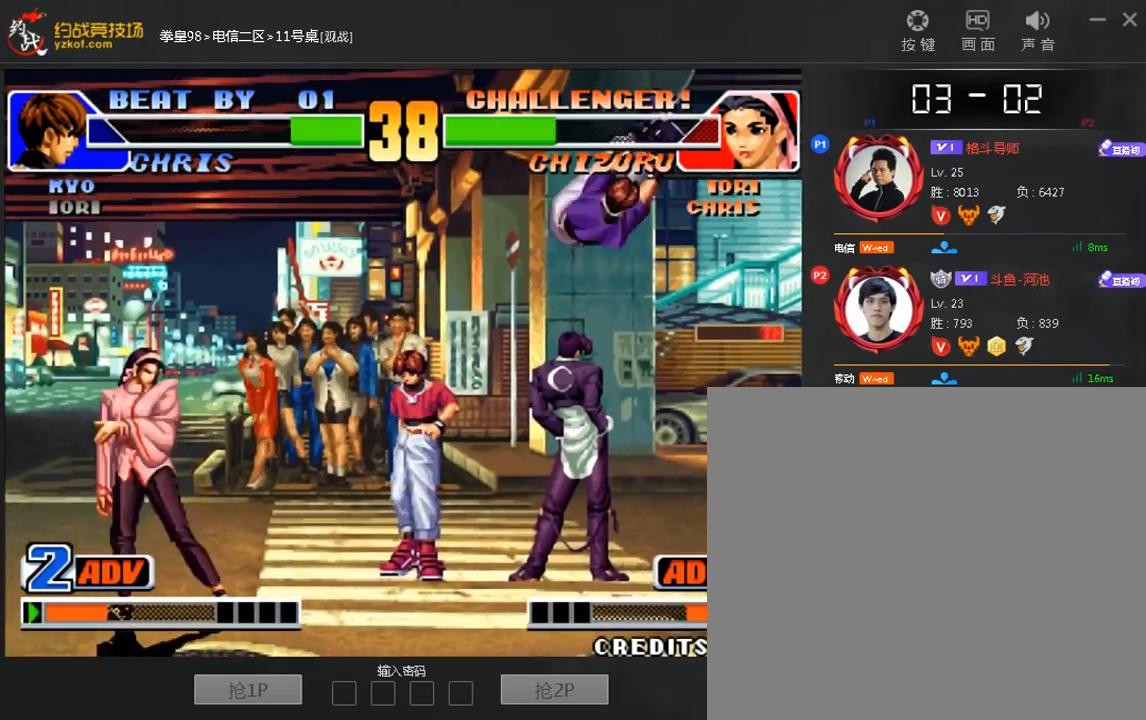
{"dt_ms": 480, "buttons": [], "left_stick": "center", "events": [[160, "left_stick", "right"], [480, "left_stick", "center"]]}
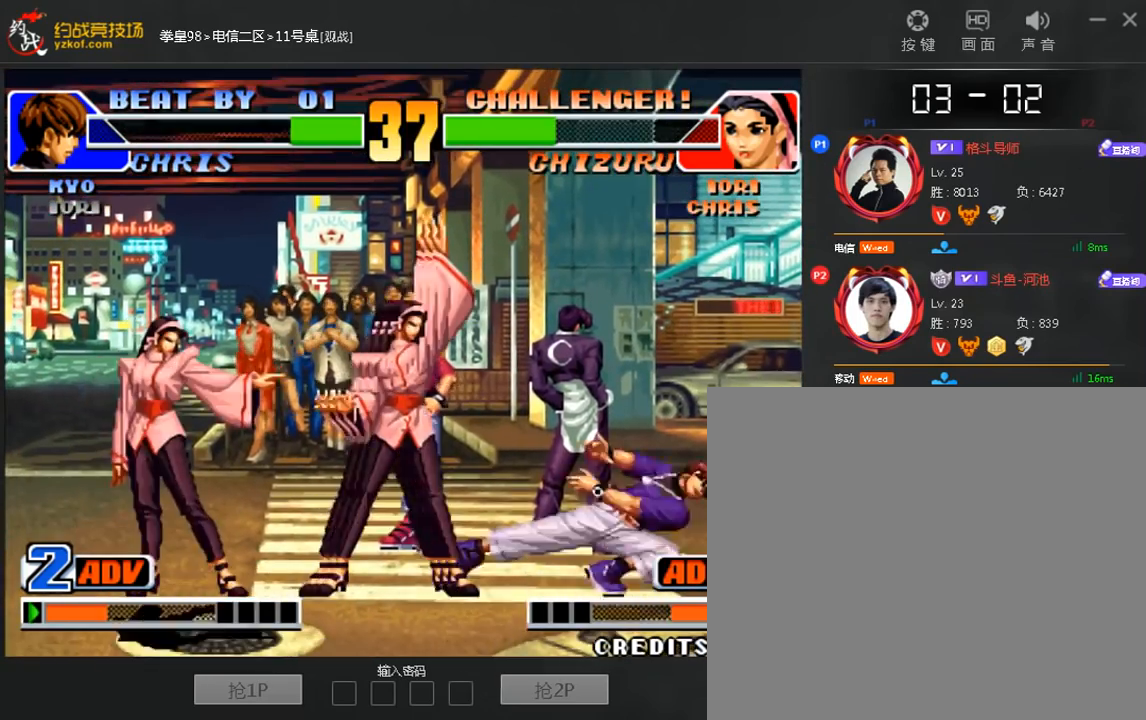
{"dt_ms": 520, "buttons": [], "left_stick": "right"}
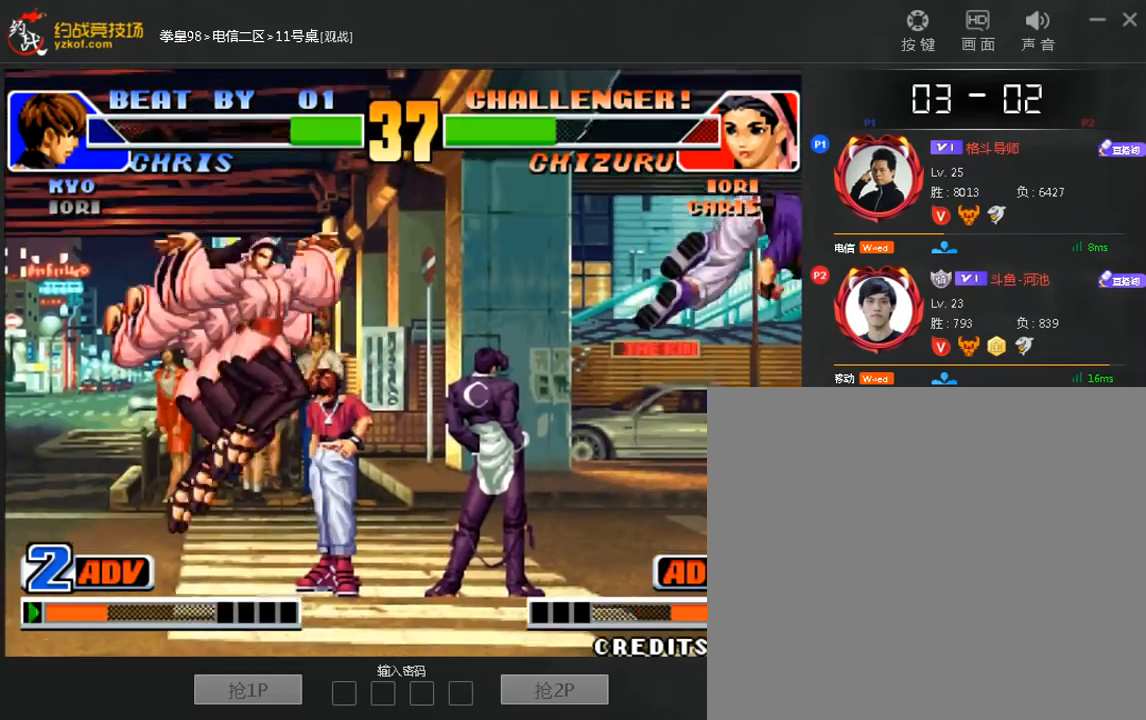
{"dt_ms": 1000, "buttons": [], "left_stick": "center"}
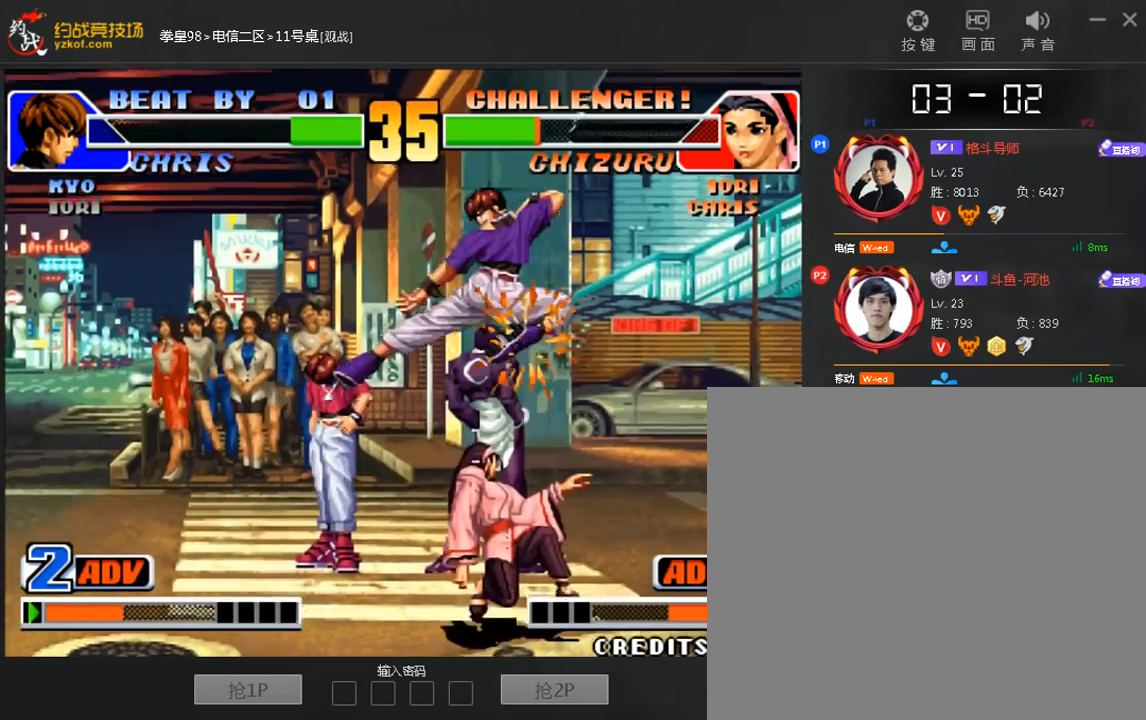
{"dt_ms": 480, "buttons": [], "left_stick": "down", "events": [[40, "left_stick", "down"], [80, "B", "down"], [160, "B", "up"], [360, "B", "down"], [440, "B", "up"]]}
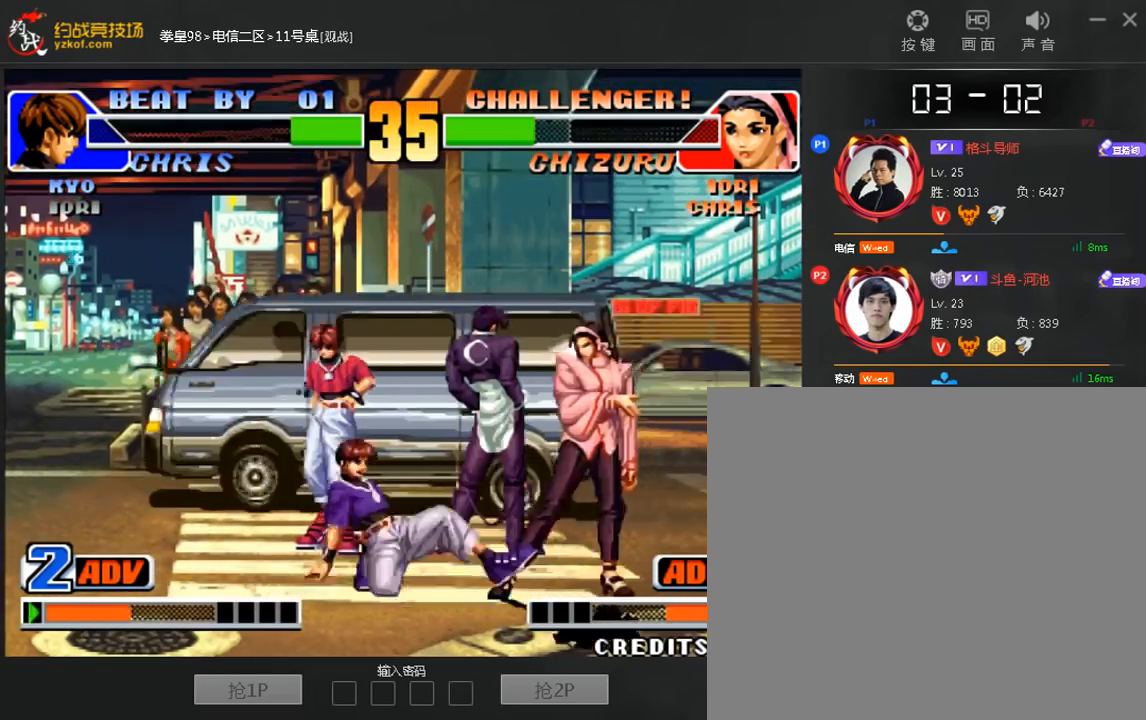
{"dt_ms": 520, "buttons": [], "left_stick": "down-left", "events": [[120, "left_stick", "center"], [280, "left_stick", "left"], [400, "left_stick", "down-left"]]}
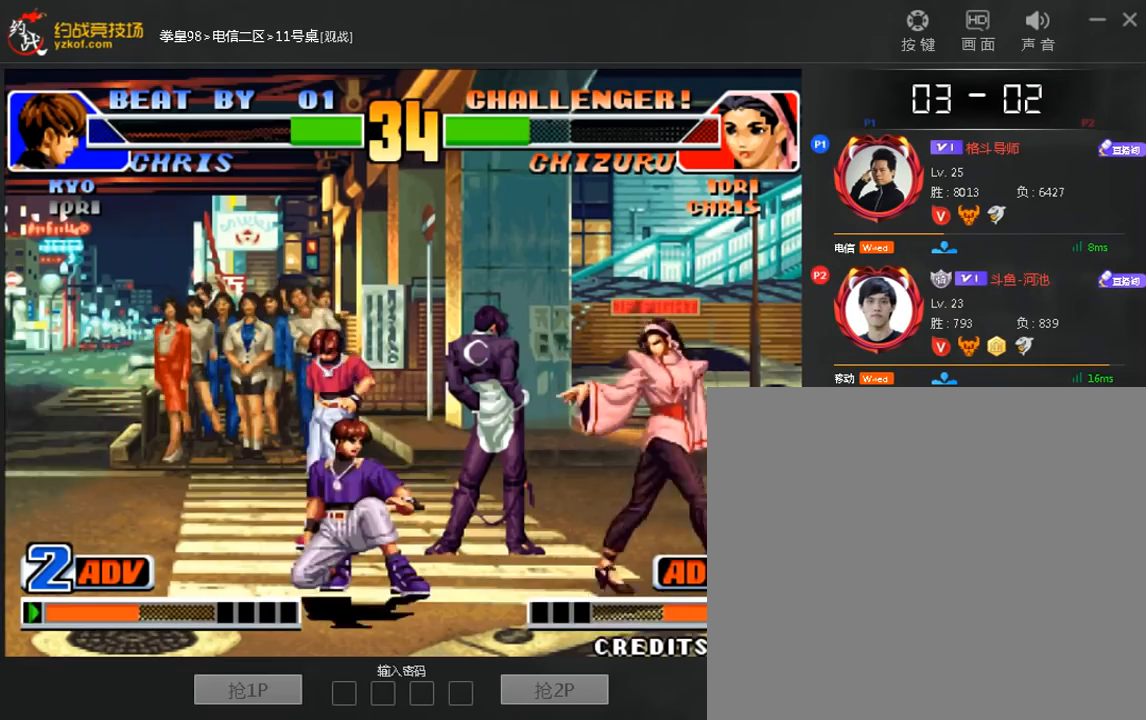
{"dt_ms": 480, "buttons": [], "left_stick": "up-right", "events": [[240, "left_stick", "up-right"], [400, "C", "down"], [480, "C", "up"]]}
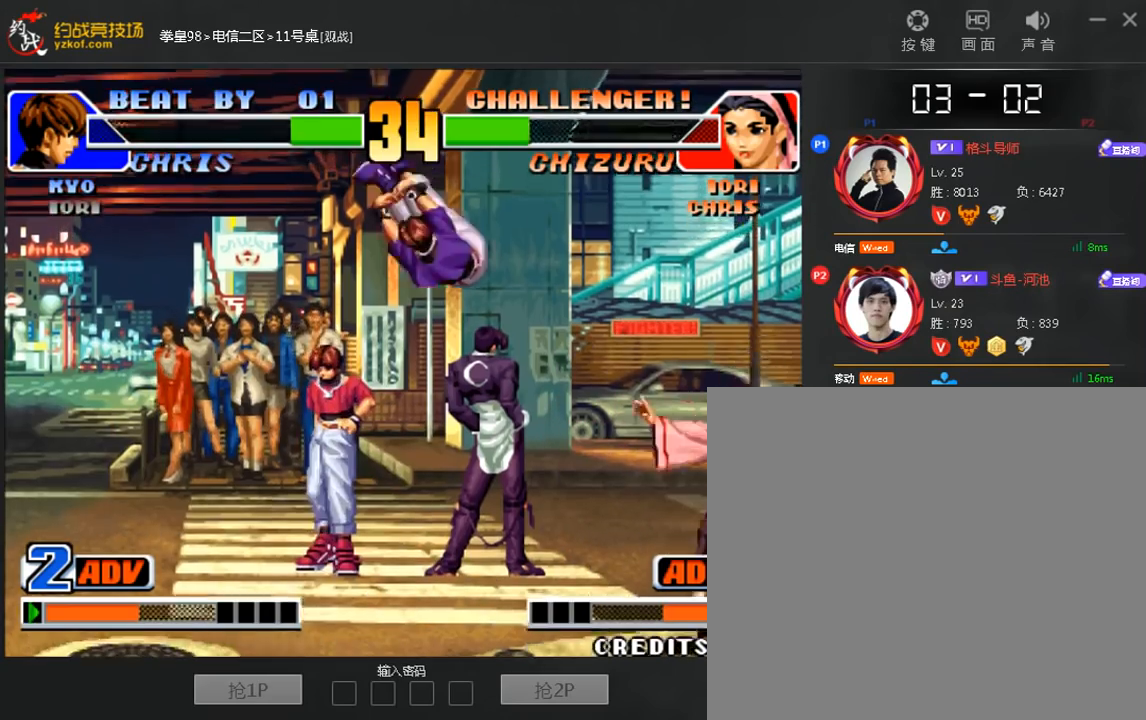
{"dt_ms": 520, "buttons": [], "left_stick": "left", "events": [[40, "left_stick", "right"], [240, "left_stick", "left"]]}
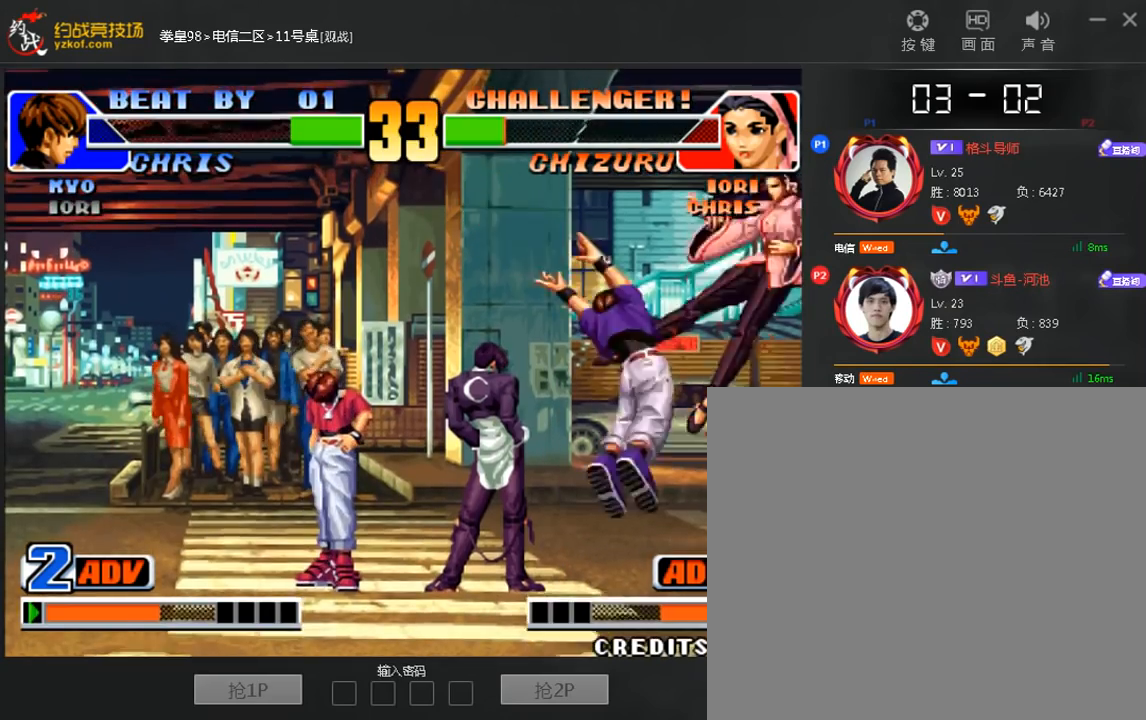
{"dt_ms": 480, "buttons": [], "left_stick": "center", "events": [[320, "left_stick", "center"]]}
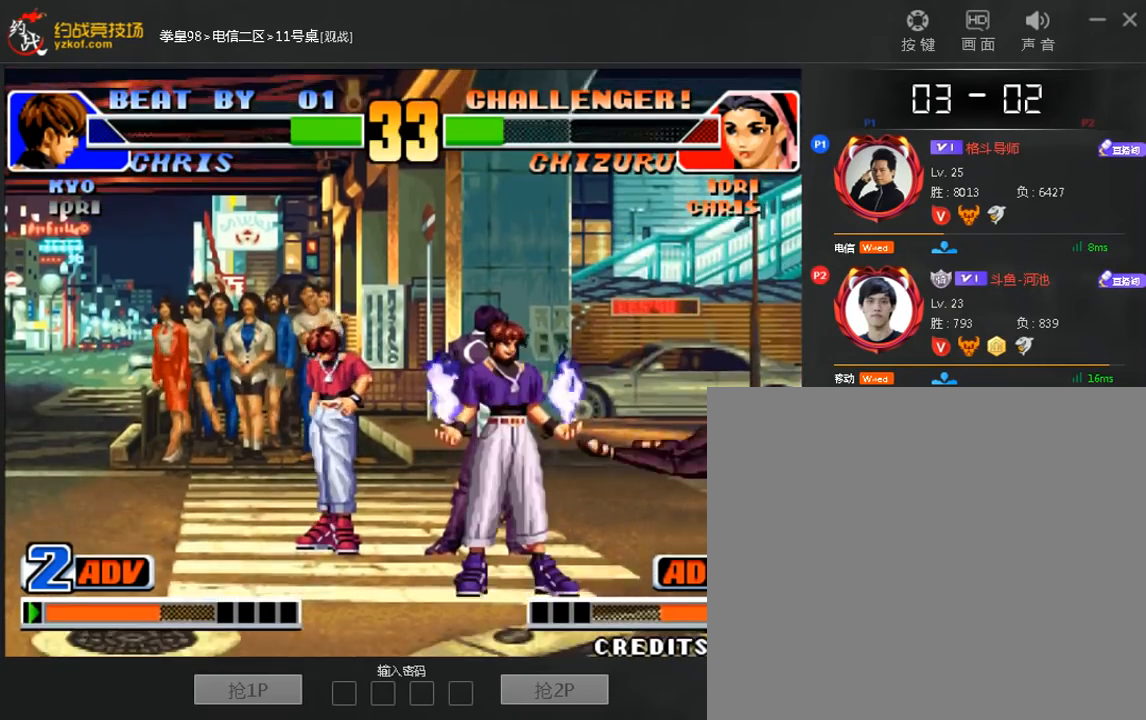
{"dt_ms": 520, "buttons": [], "left_stick": "center"}
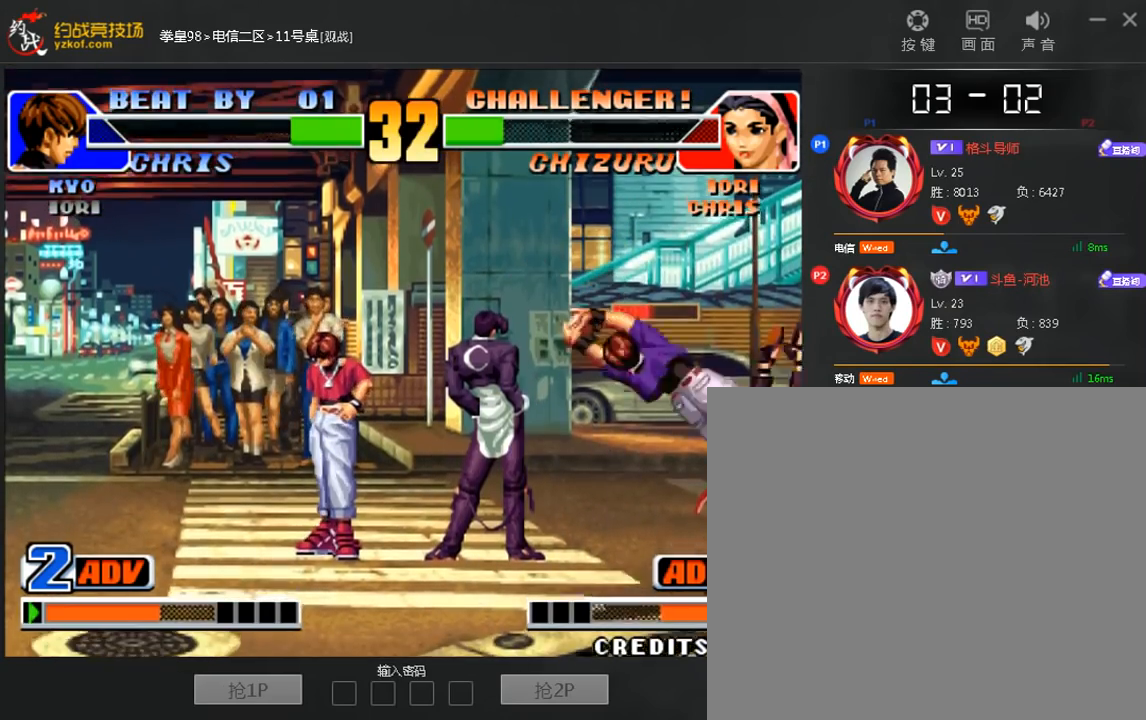
{"dt_ms": 1000, "buttons": [], "left_stick": "center"}
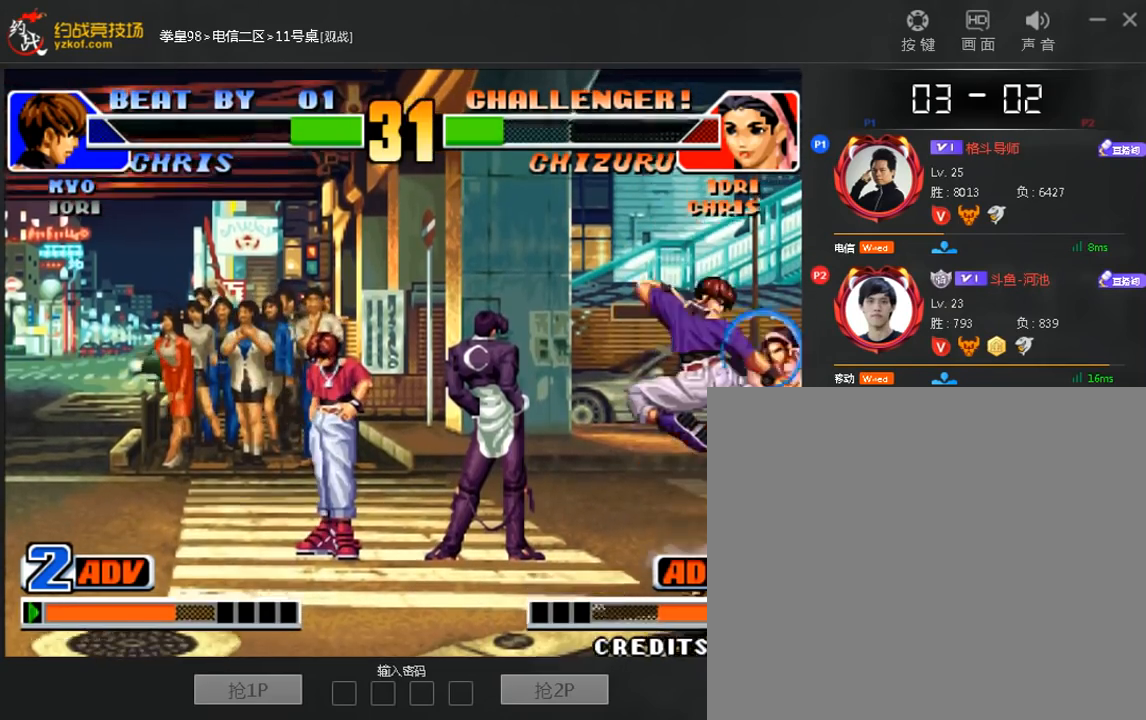
{"dt_ms": 480, "buttons": [], "left_stick": "center", "events": [[40, "left_stick", "right"], [200, "B", "down"], [200, "left_stick", "down"], [280, "left_stick", "down-left"], [320, "B", "up"], [440, "left_stick", "center"]]}
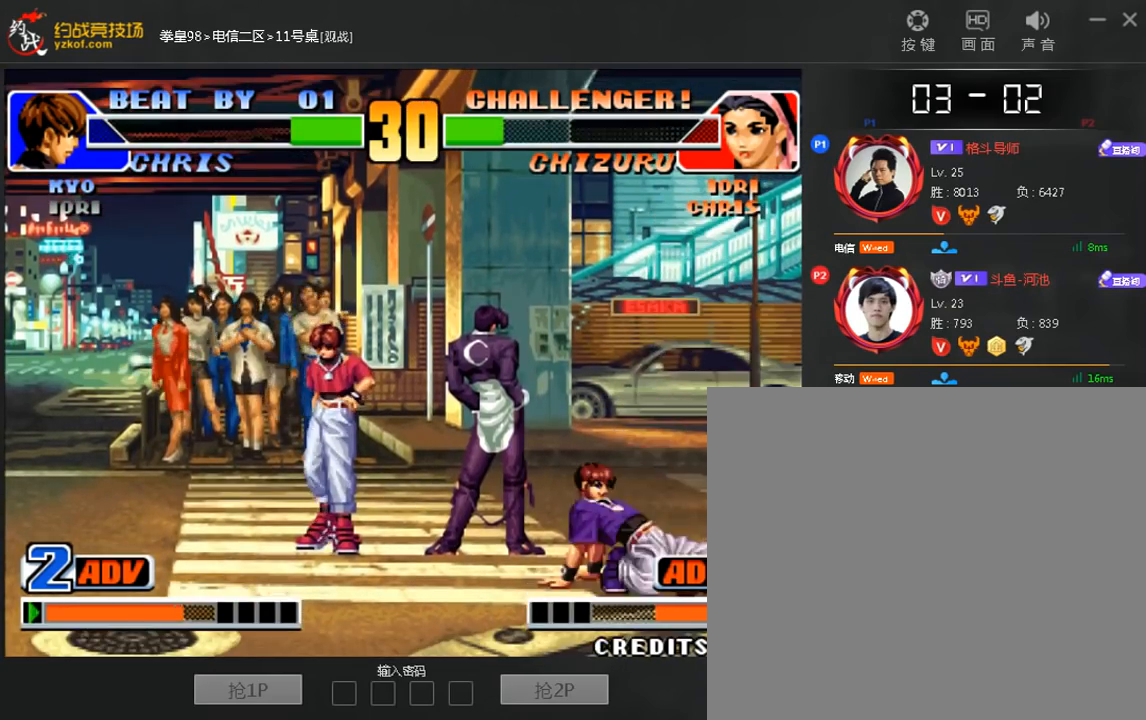
{"dt_ms": 520, "buttons": [], "left_stick": "center", "events": [[120, "left_stick", "right"], [240, "left_stick", "center"]]}
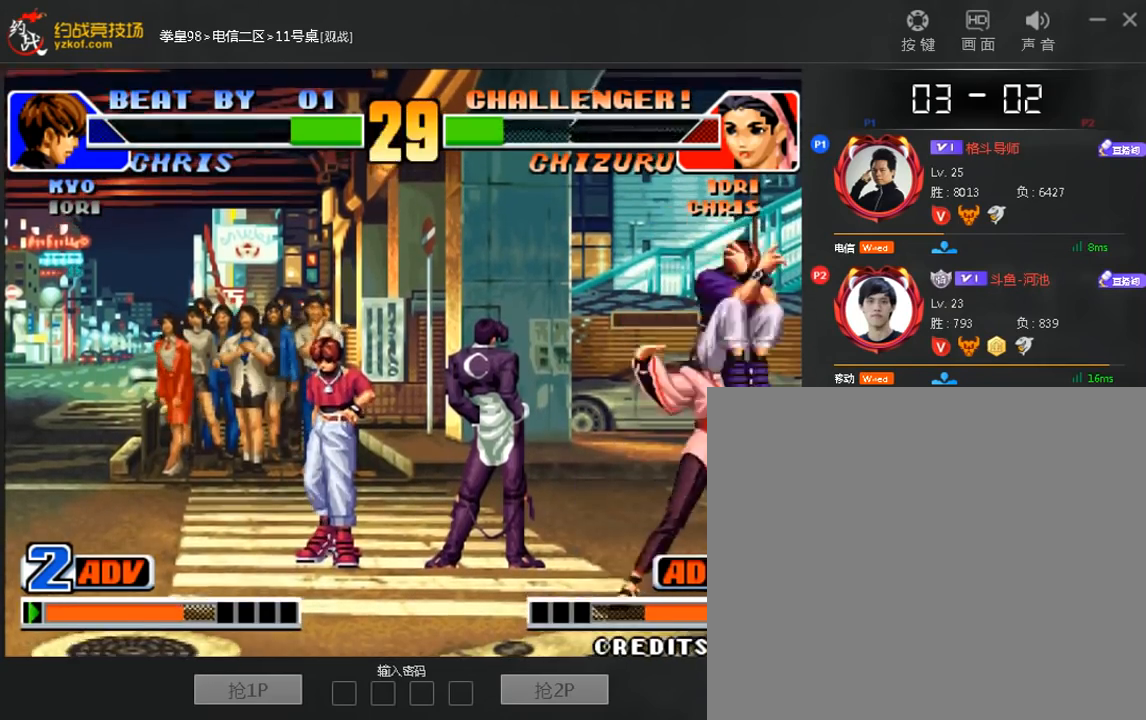
{"dt_ms": 480, "buttons": [], "left_stick": "down", "events": [[40, "left_stick", "left"], [200, "left_stick", "center"], [280, "left_stick", "down"]]}
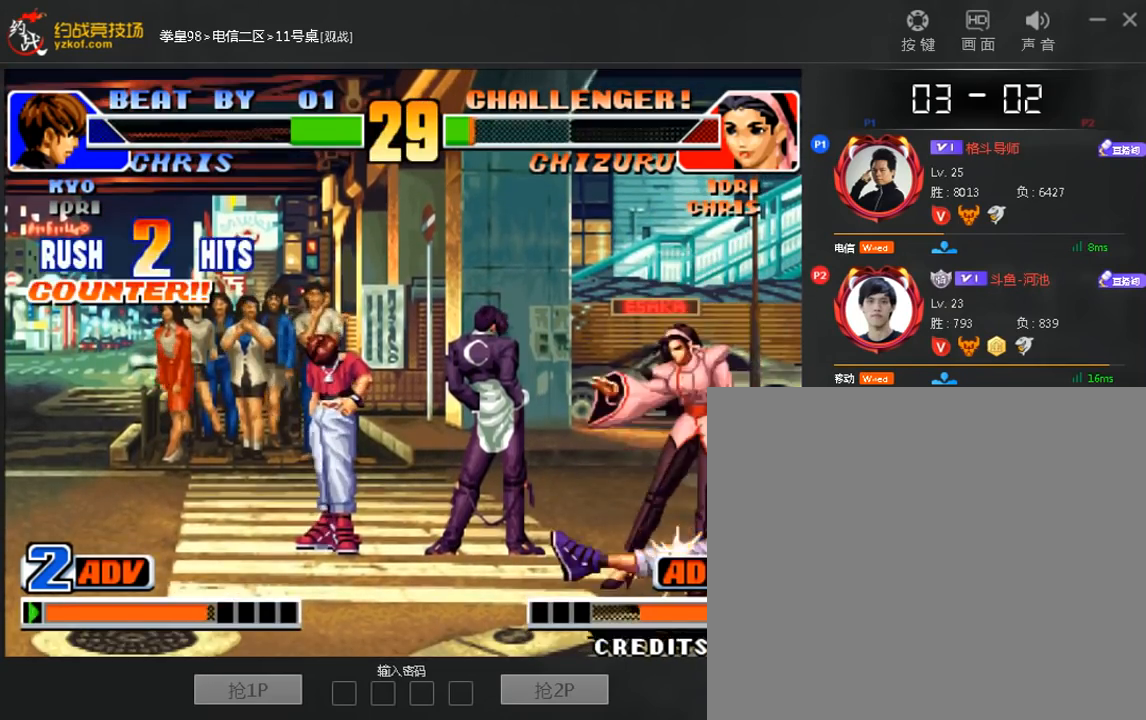
{"dt_ms": 520, "buttons": [], "left_stick": "left", "events": [[240, "left_stick", "left"], [280, "A", "down"], [360, "A", "up"]]}
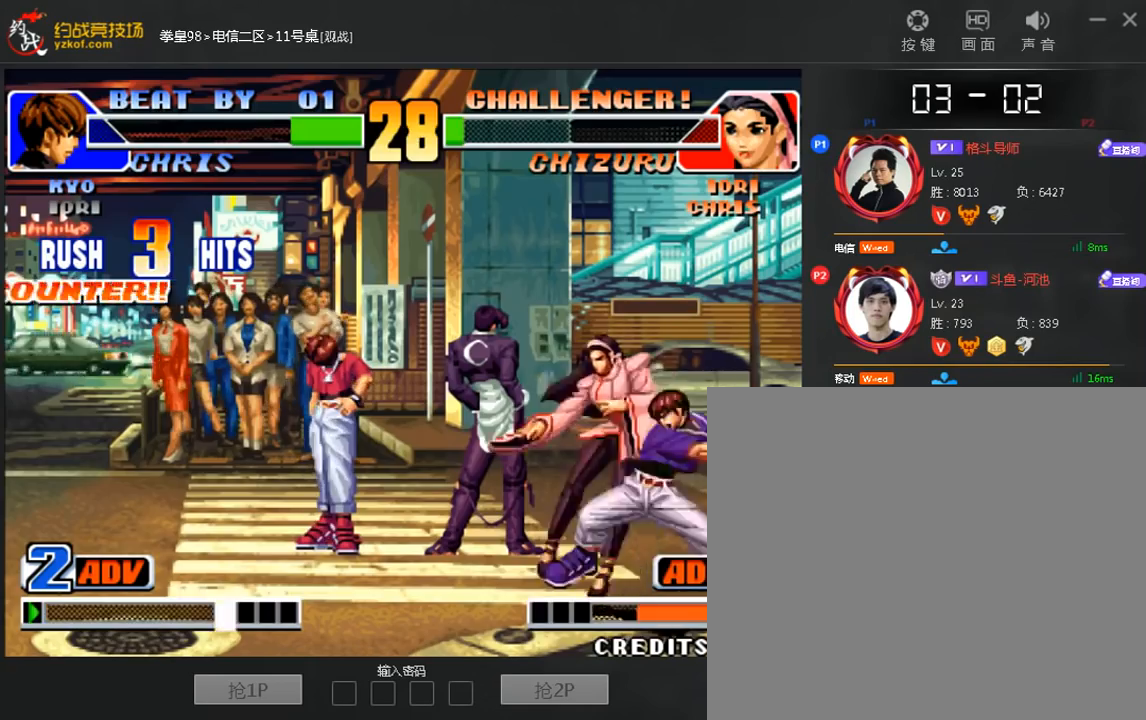
{"dt_ms": 480, "buttons": [], "left_stick": "center", "events": [[40, "left_stick", "down"], [120, "C", "down"], [160, "left_stick", "left"], [240, "left_stick", "center"], [320, "C", "up"]]}
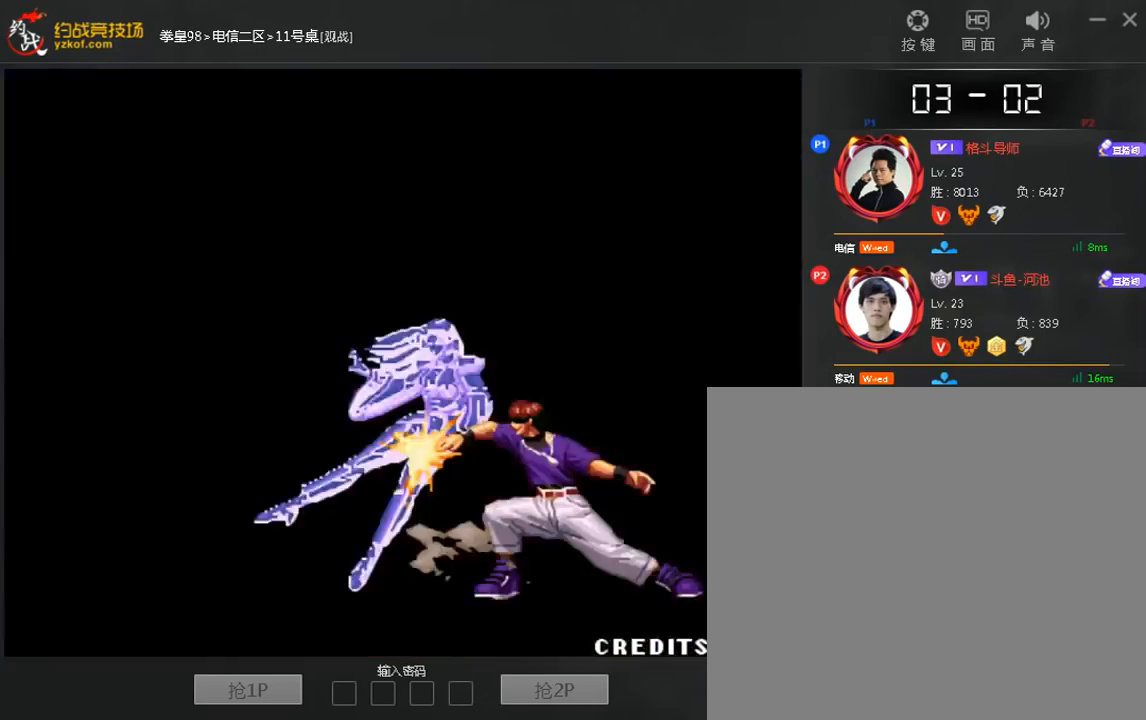
{"dt_ms": 520, "buttons": [], "left_stick": "down", "events": [[160, "left_stick", "right"], [280, "left_stick", "center"], [400, "left_stick", "down"]]}